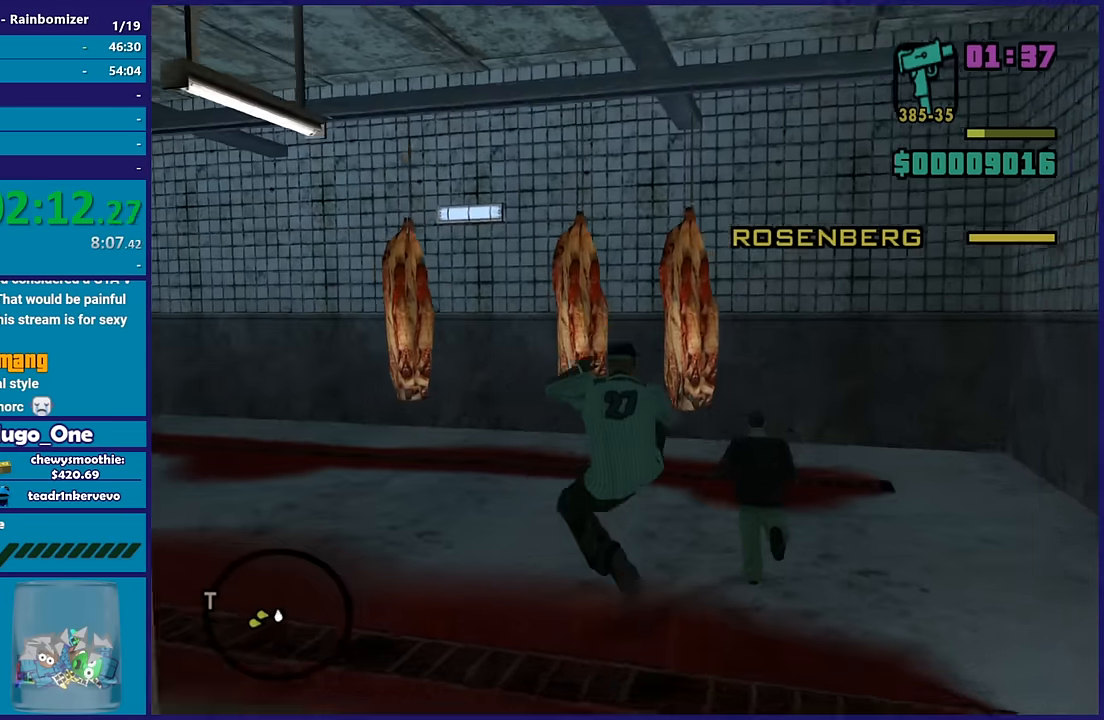
Gameplay with a controller (Xbox layout); each line is a JSON object with the inputs held at the frame after it. "button_events" lists button changes between this image and that frame as [ms after this image, input, new state], when the widget could be followed in between (sticks are given only as held states).
{"buttons": [], "left_stick": "up-left", "right_stick": "center", "button_events": [[17, "R3", "up"], [350, "A", "down"], [483, "A", "up"]]}
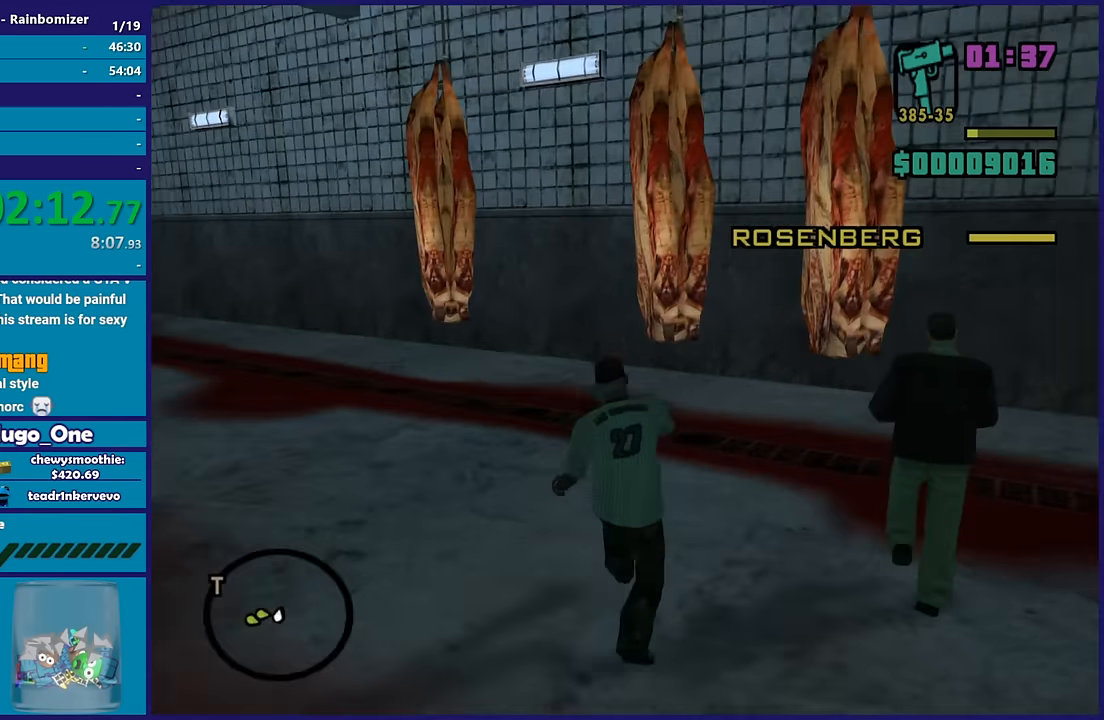
{"buttons": ["A"], "left_stick": "down-left", "right_stick": "center", "button_events": [[500, "A", "down"]]}
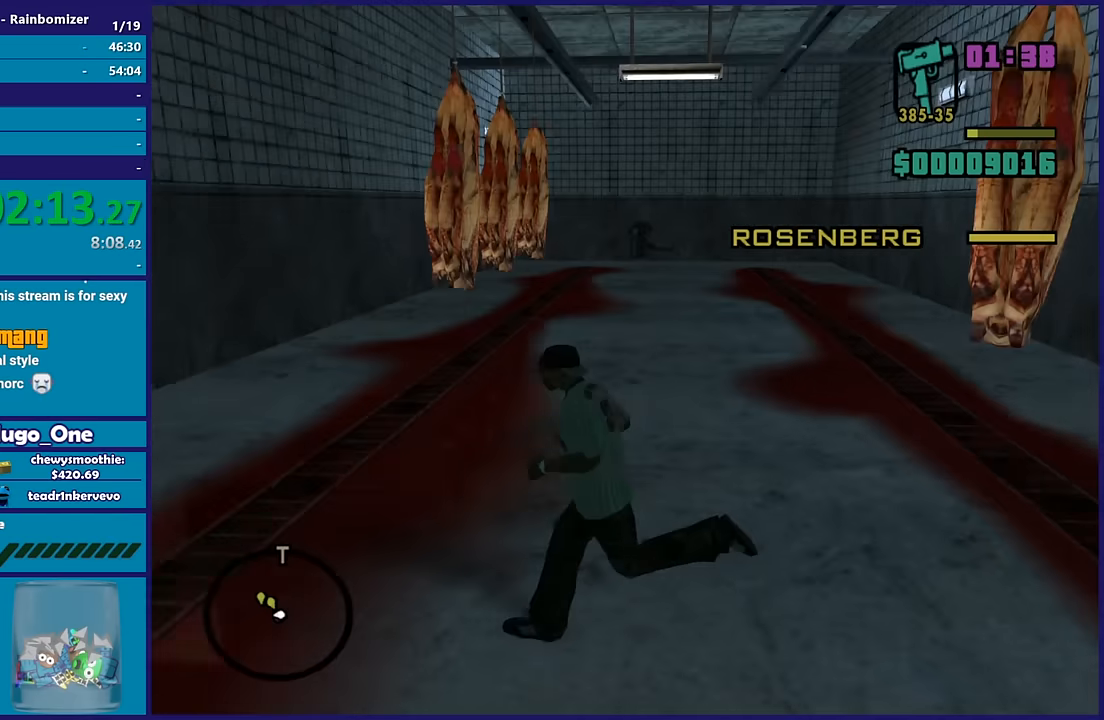
{"buttons": ["A", "R1"], "left_stick": "up-left", "right_stick": "center", "button_events": [[333, "A", "up"], [417, "A", "down"], [450, "R1", "down"]]}
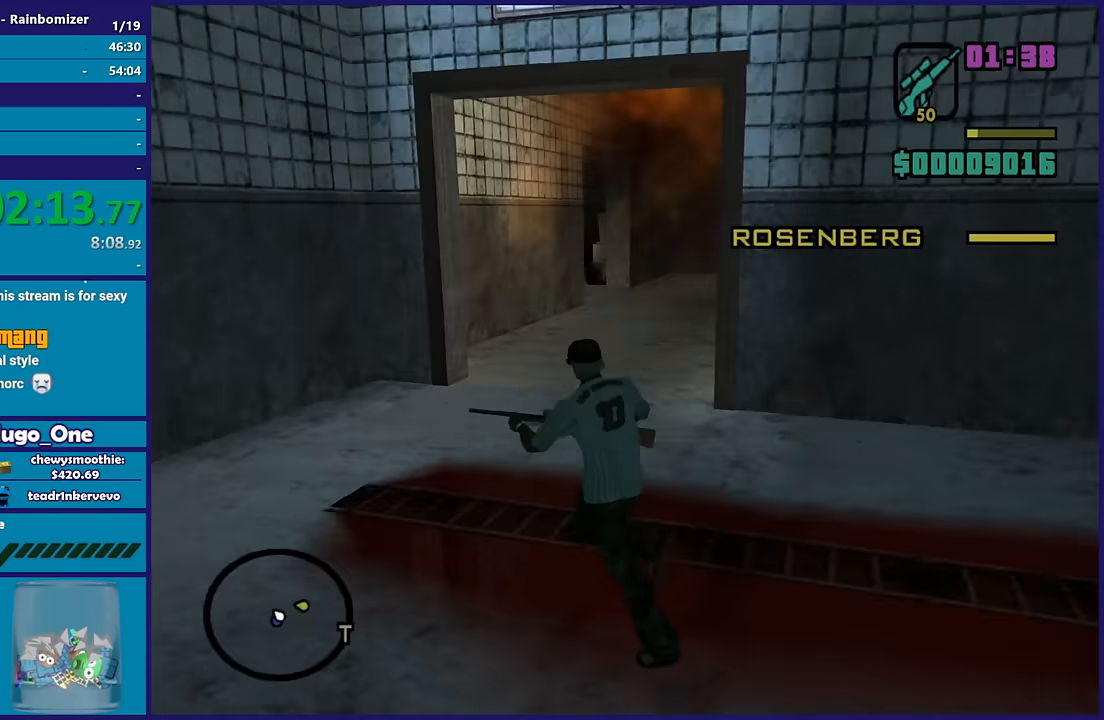
{"buttons": [], "left_stick": "down-left", "right_stick": "right", "button_events": [[50, "A", "up"], [50, "R1", "up"]]}
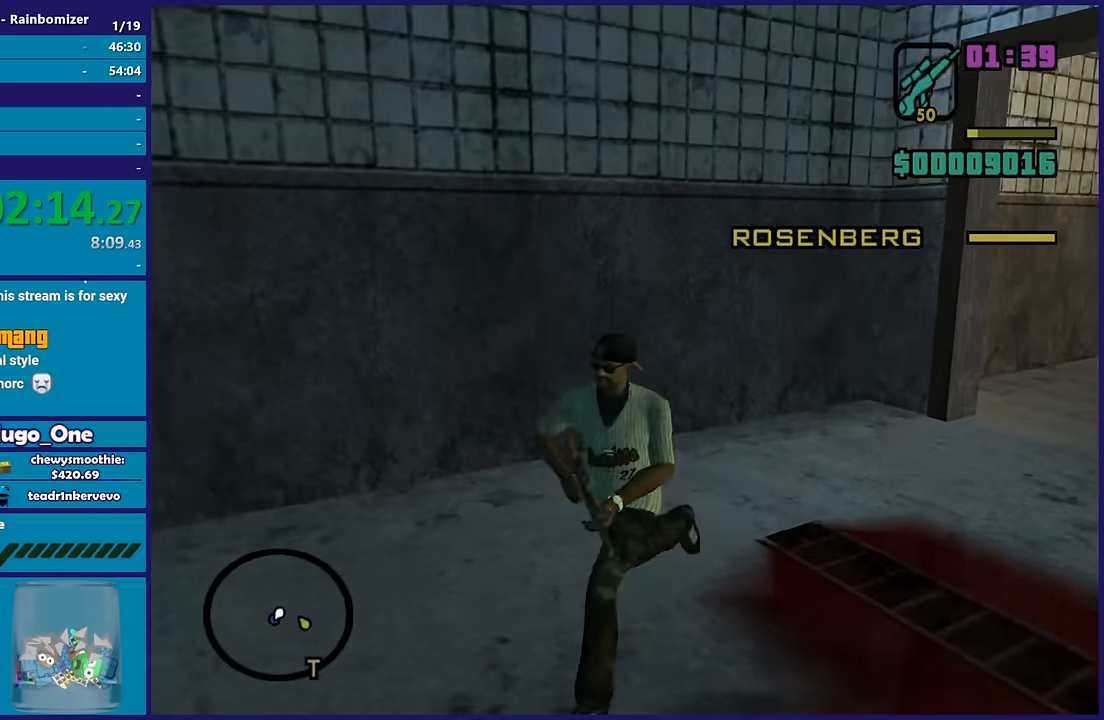
{"buttons": [], "left_stick": "down", "right_stick": "up", "button_events": [[67, "L1", "down"], [200, "L1", "up"]]}
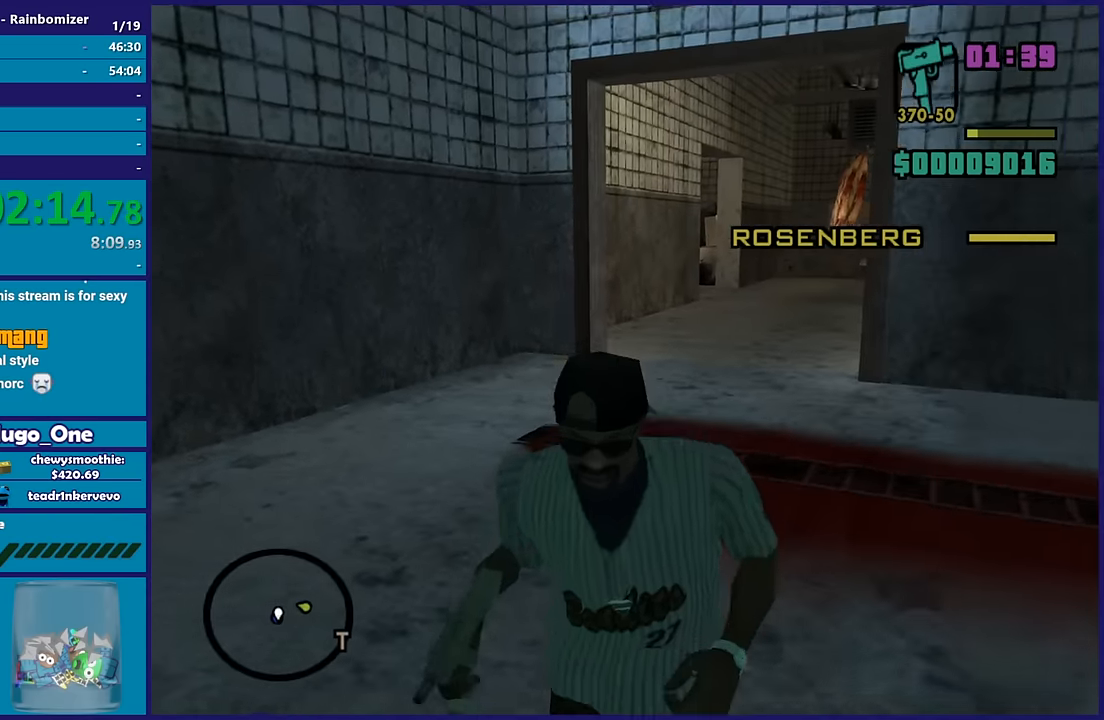
{"buttons": [], "left_stick": "down-left", "right_stick": "right", "button_events": [[150, "A", "down"], [300, "A", "up"]]}
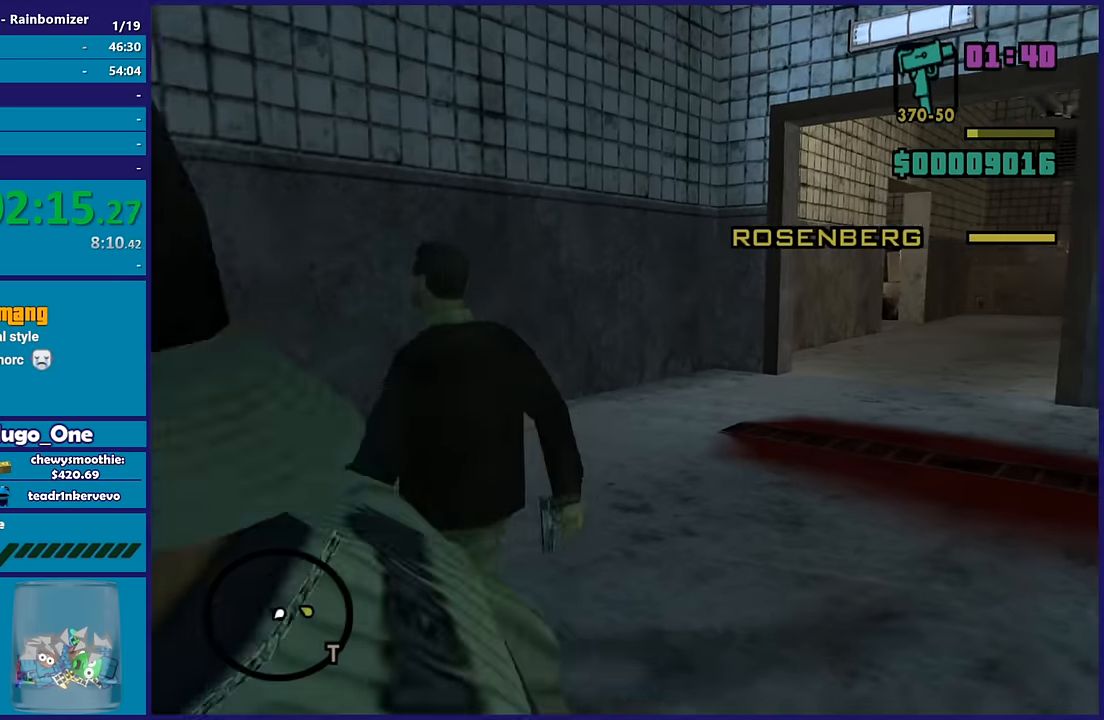
{"buttons": [], "left_stick": "up-left", "right_stick": "right", "button_events": []}
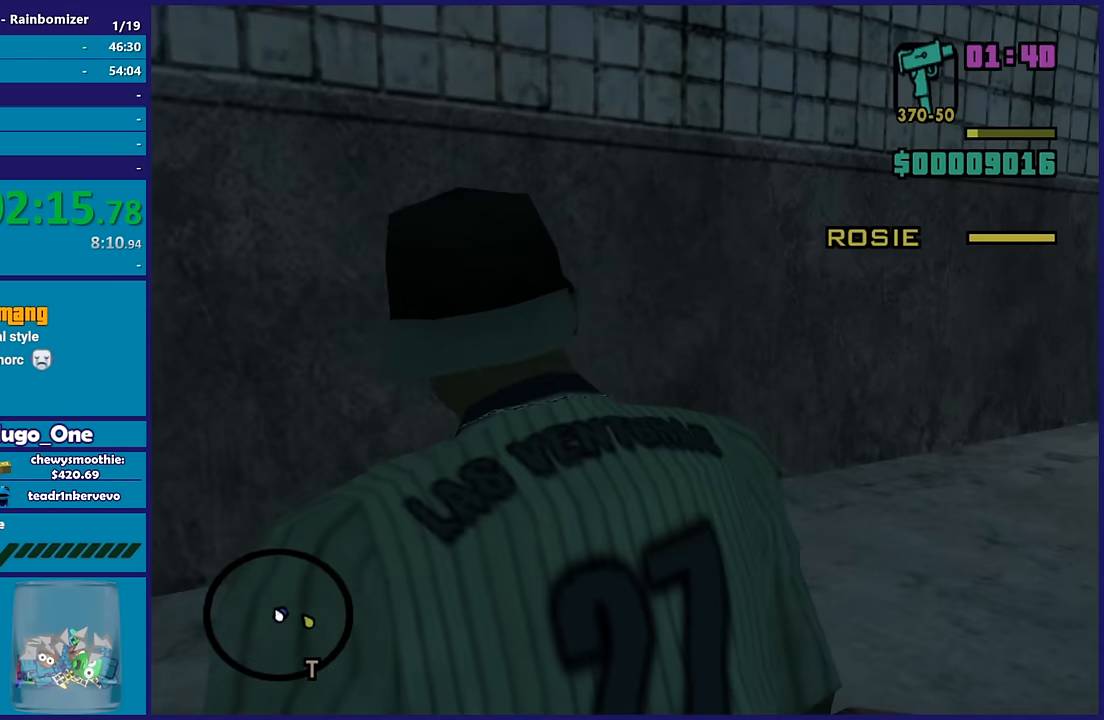
{"buttons": [], "left_stick": "left", "right_stick": "down-right", "button_events": []}
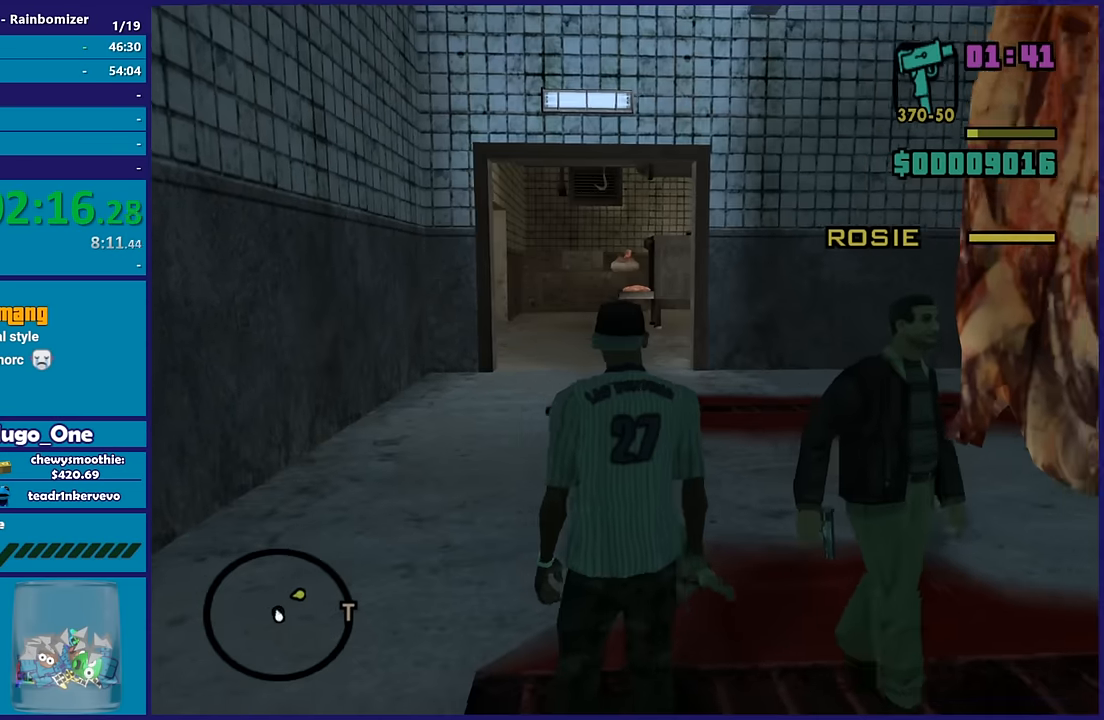
{"buttons": [], "left_stick": "left", "right_stick": "down-right", "button_events": []}
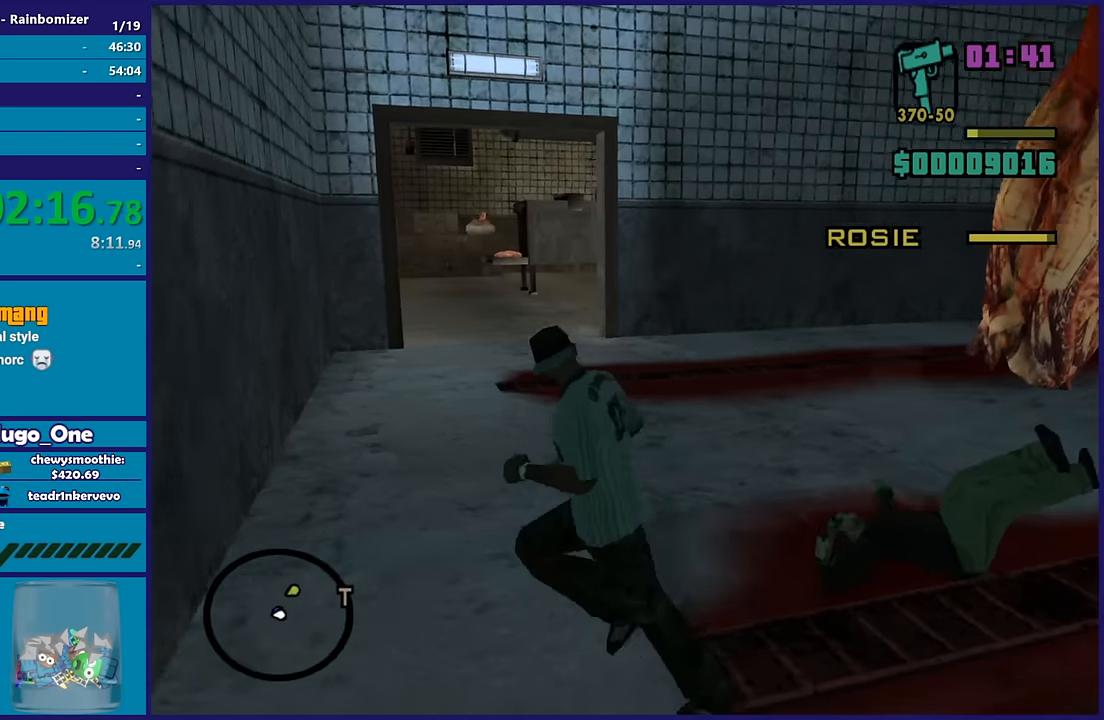
{"buttons": [], "left_stick": "up-left", "right_stick": "down-right", "button_events": []}
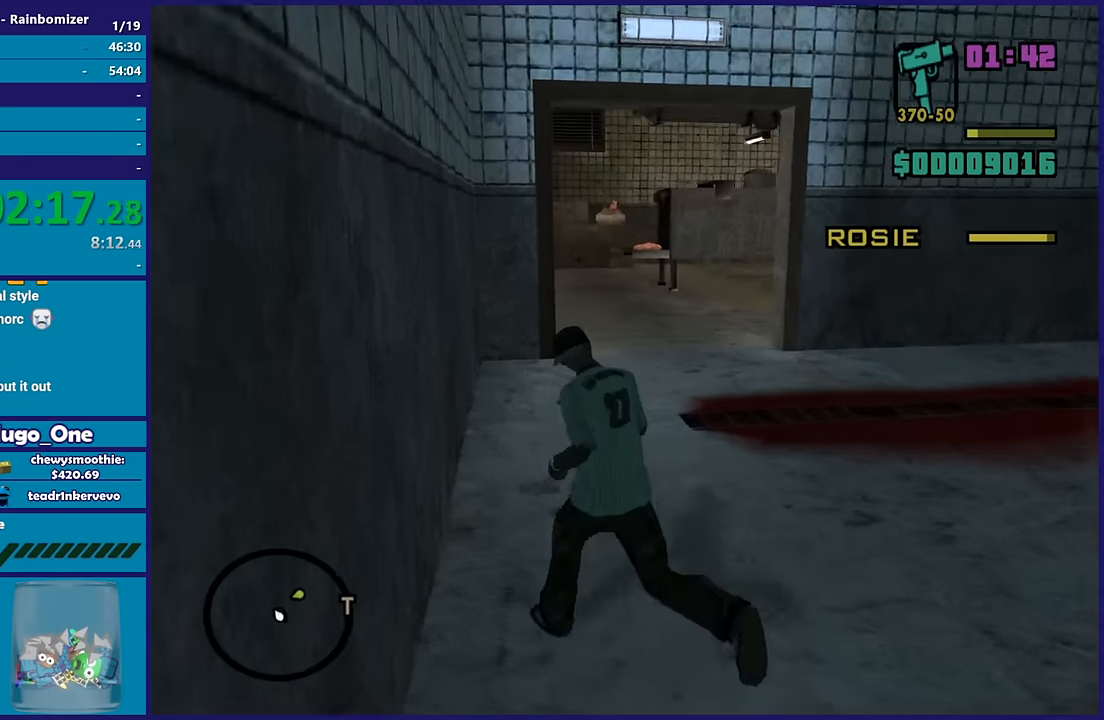
{"buttons": [], "left_stick": "up-left", "right_stick": "right", "button_events": []}
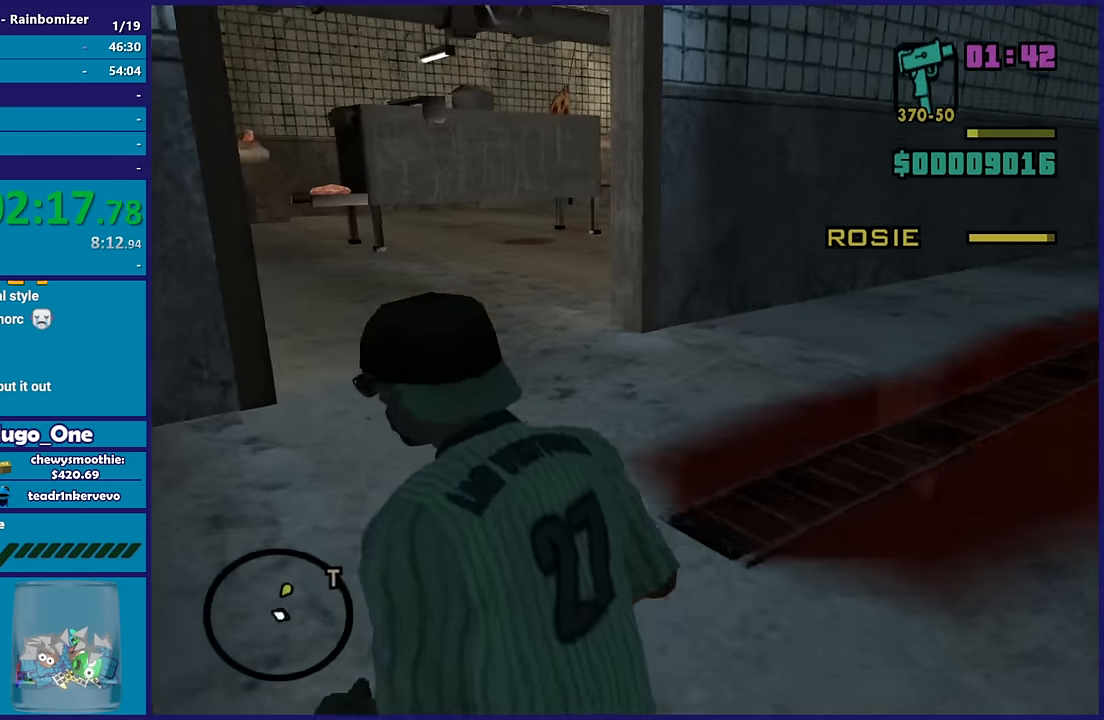
{"buttons": [], "left_stick": "up", "right_stick": "right", "button_events": []}
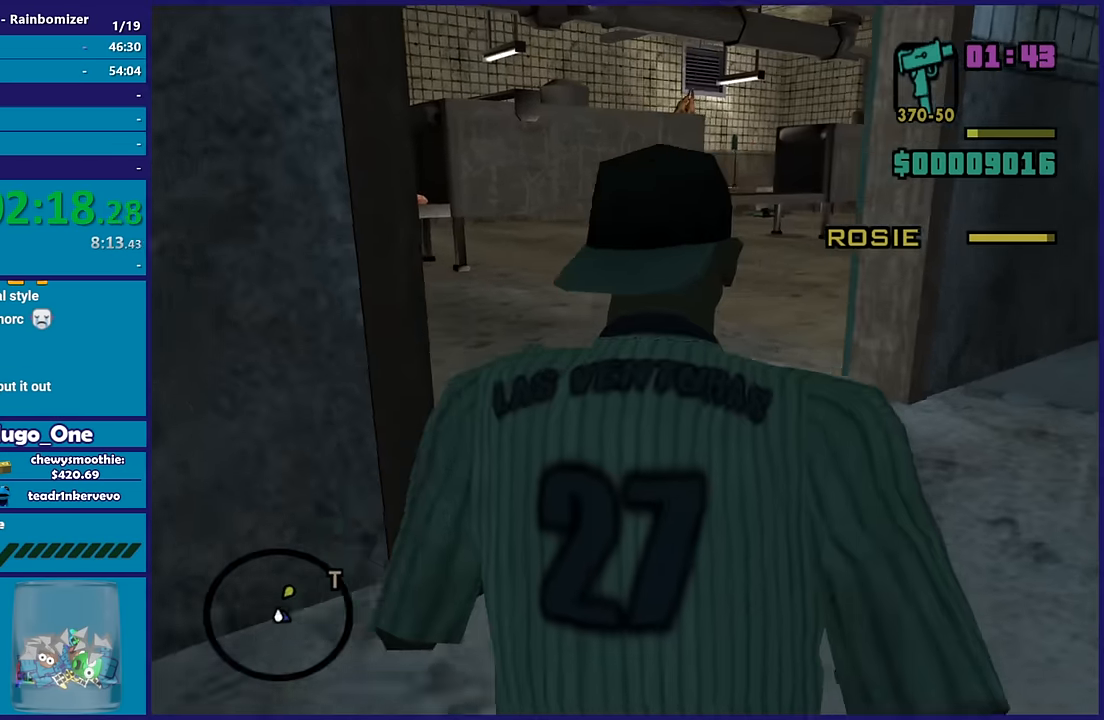
{"buttons": [], "left_stick": "up-left", "right_stick": "right", "button_events": []}
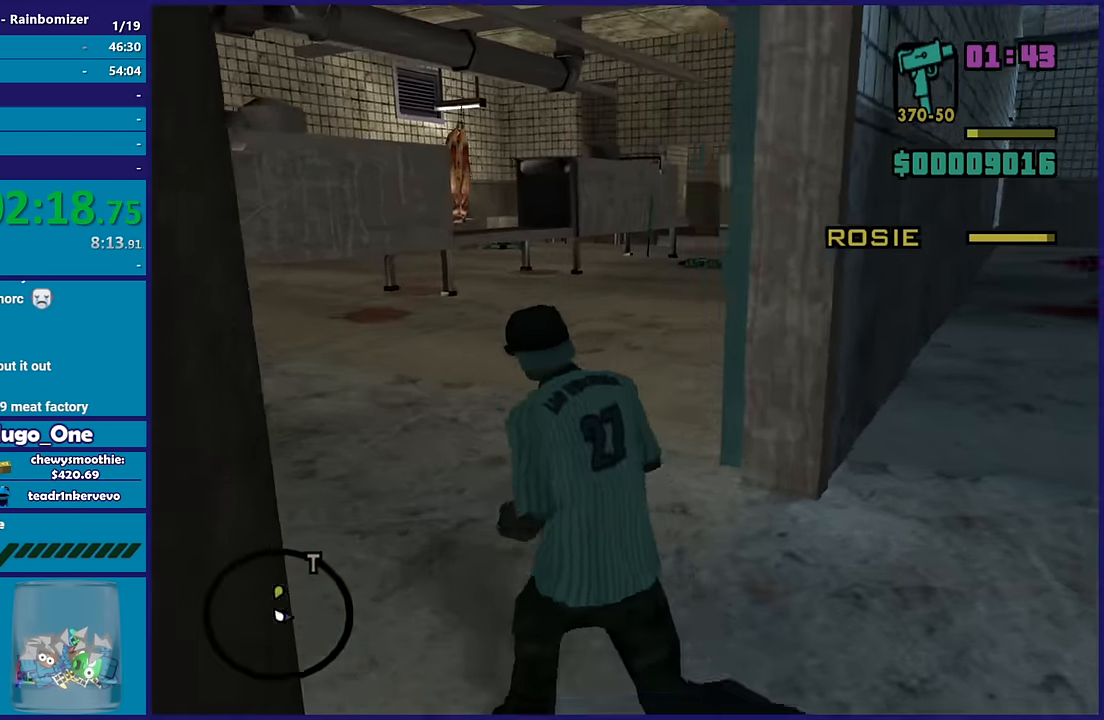
{"buttons": [], "left_stick": "up", "right_stick": "center", "button_events": []}
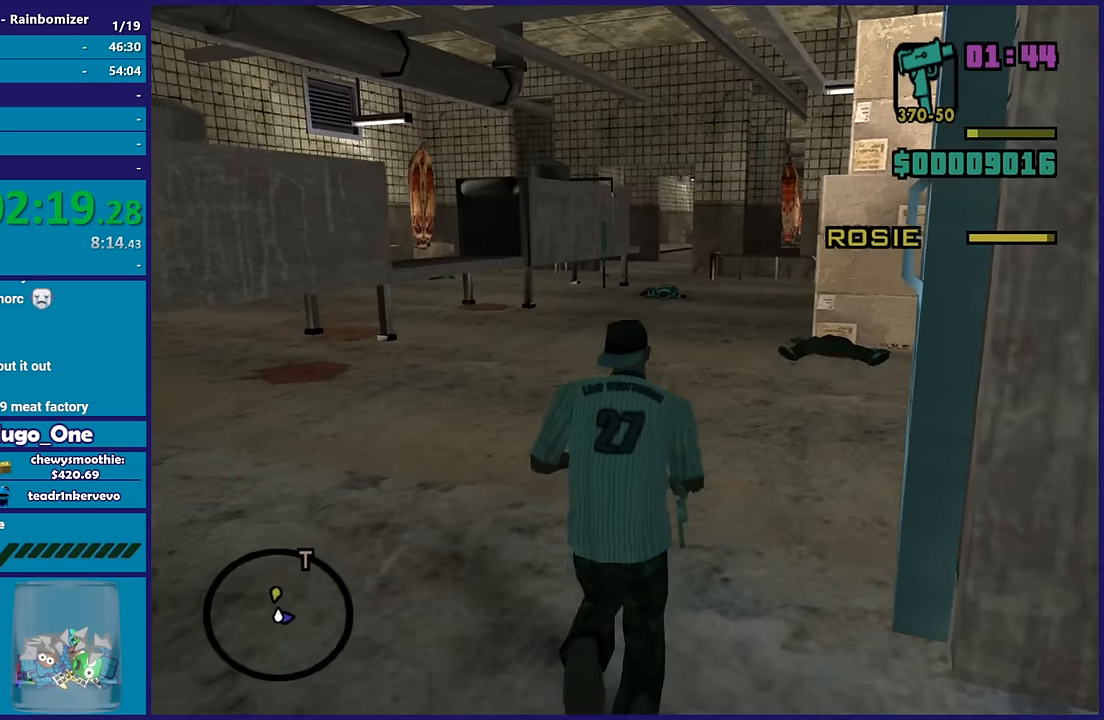
{"buttons": [], "left_stick": "up-left", "right_stick": "right", "button_events": []}
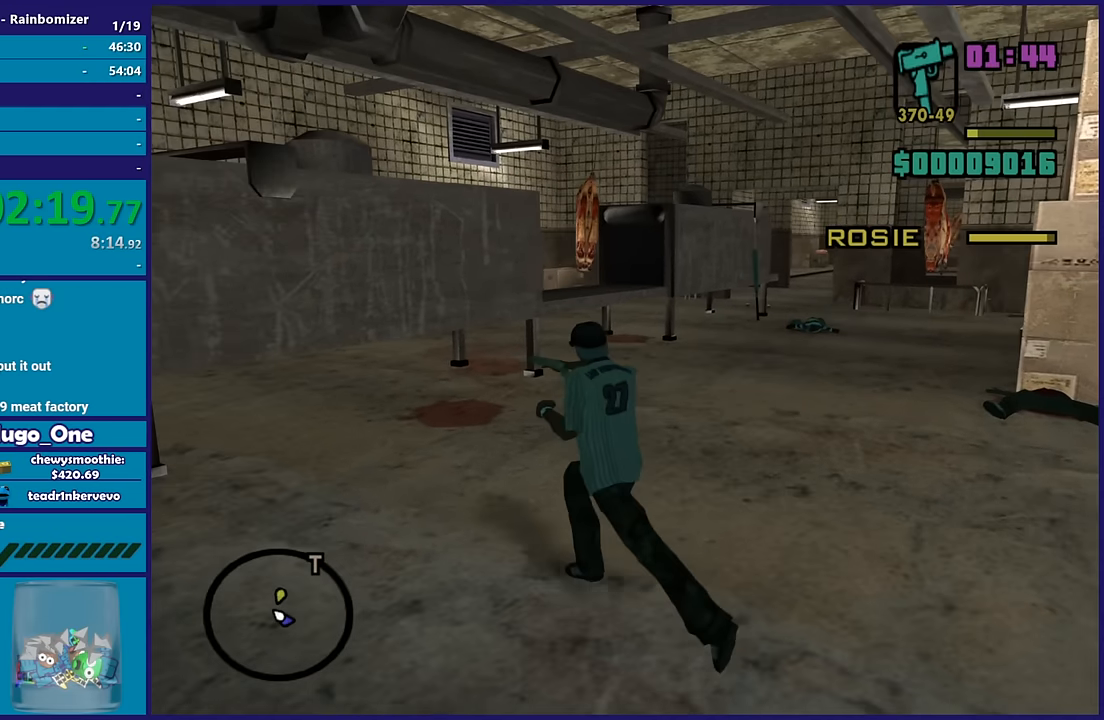
{"buttons": [], "left_stick": "up", "right_stick": "right", "button_events": []}
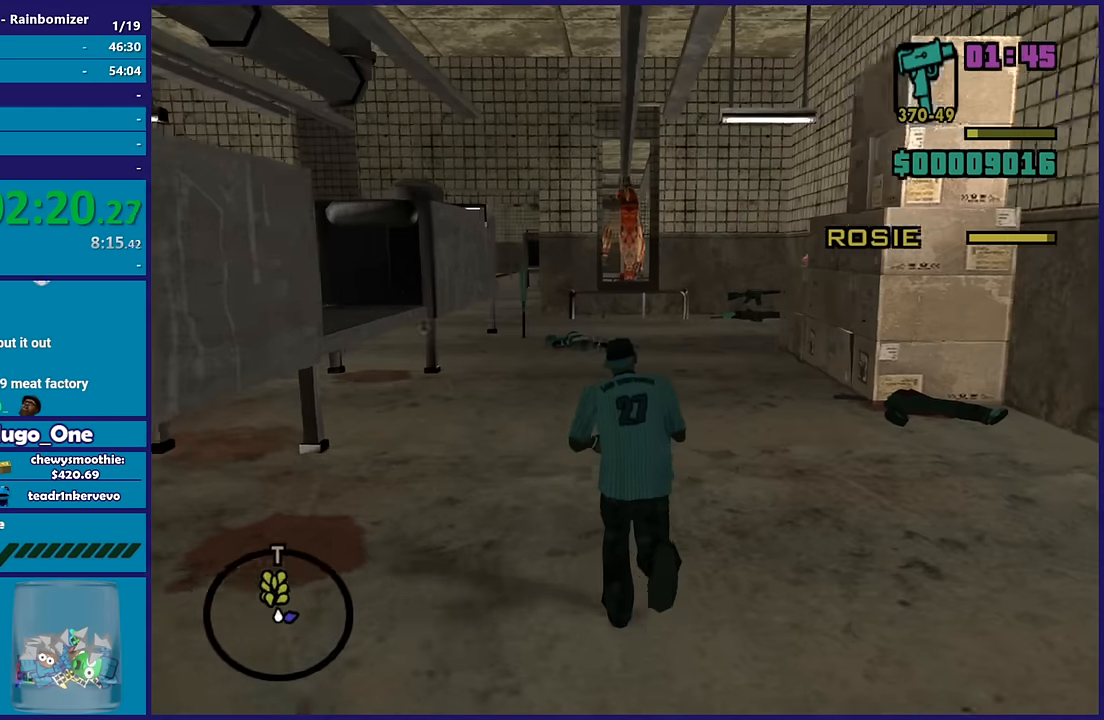
{"buttons": [], "left_stick": "down", "right_stick": "left", "button_events": []}
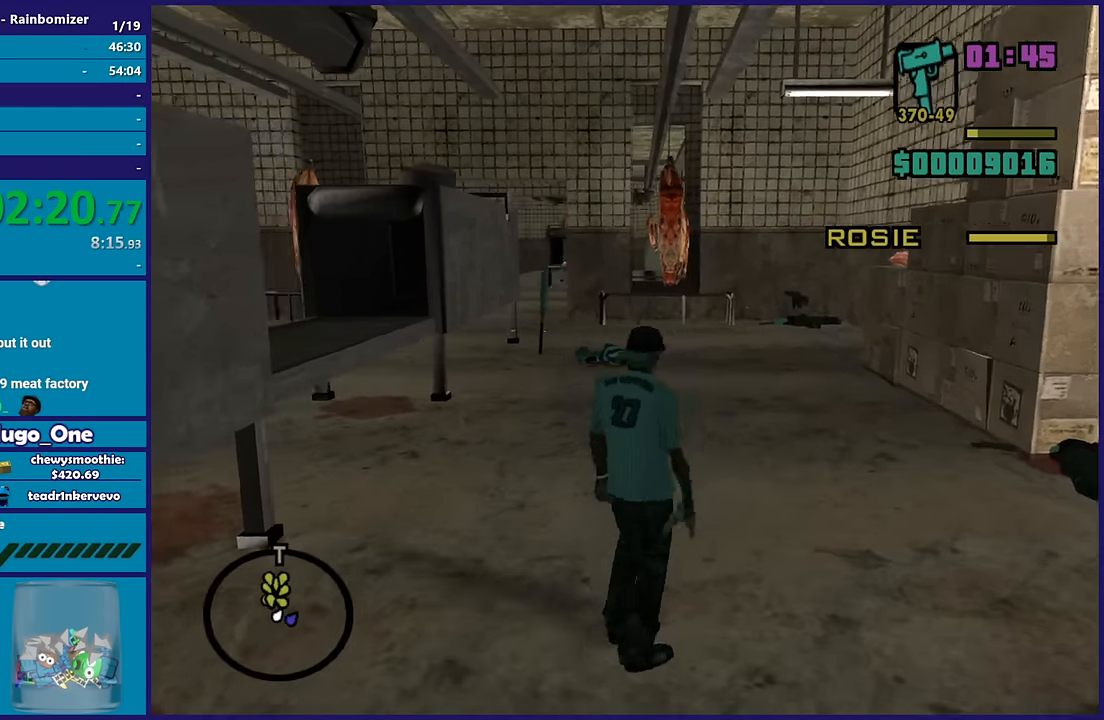
{"buttons": ["A"], "left_stick": "down-left", "right_stick": "center", "button_events": [[417, "A", "down"]]}
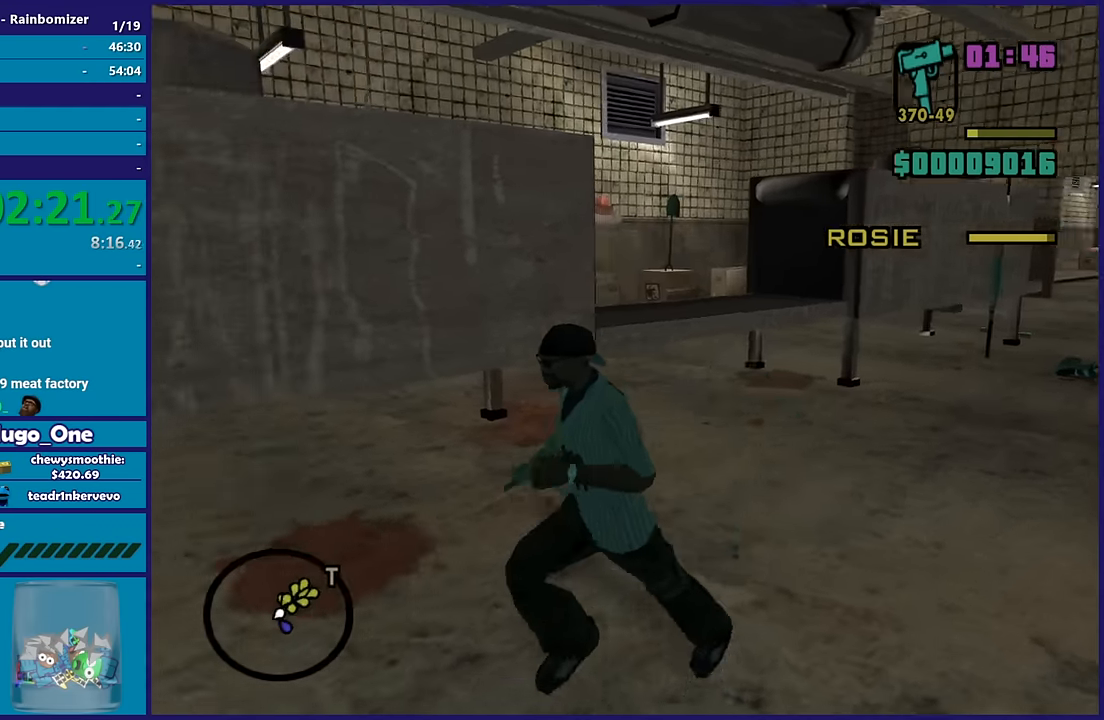
{"buttons": [], "left_stick": "up-left", "right_stick": "center", "button_events": [[50, "A", "up"], [117, "A", "down"], [250, "A", "up"], [317, "A", "down"], [433, "A", "up"]]}